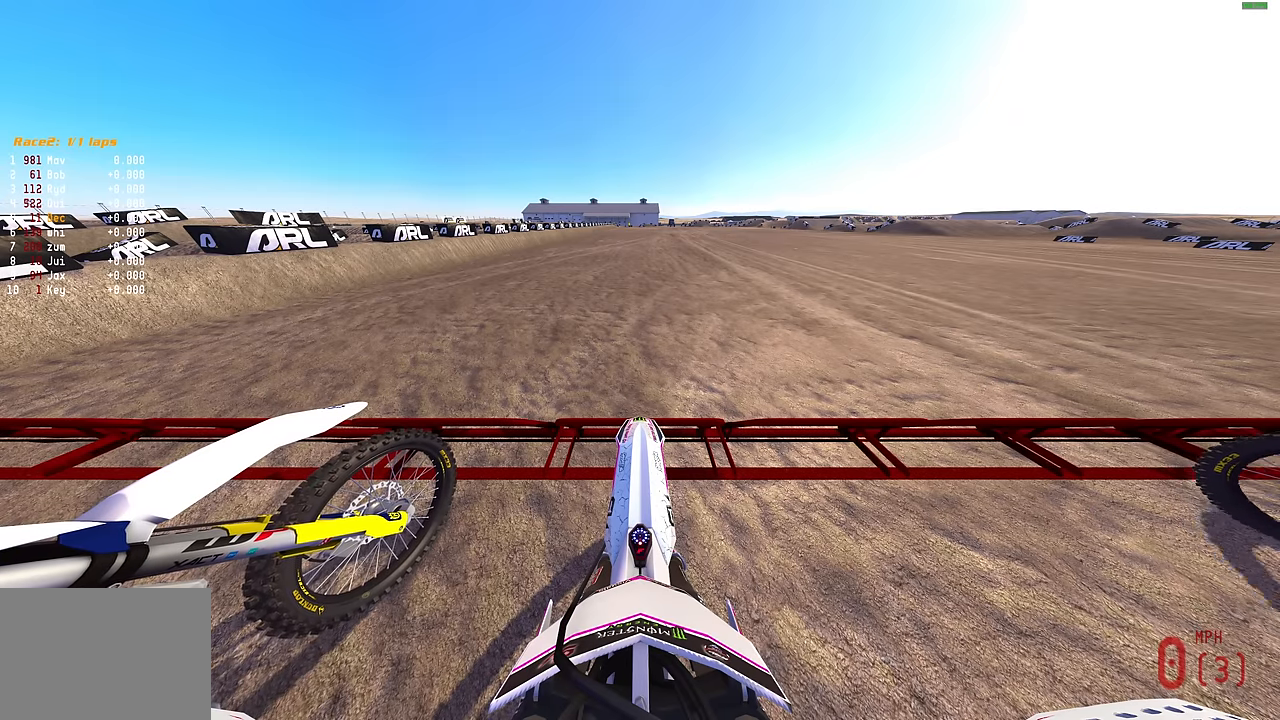
Gameplay with a controller (PlayStation layout); each line is a JSON object with the inputs held at the frame after it. "events" lists button and stick changes between this image and that frame as [ms after this image, input, new state], when the widget could be followed in between.
{"buttons": ["L1", "R2"], "left_stick": "center", "right_stick": "up", "events": []}
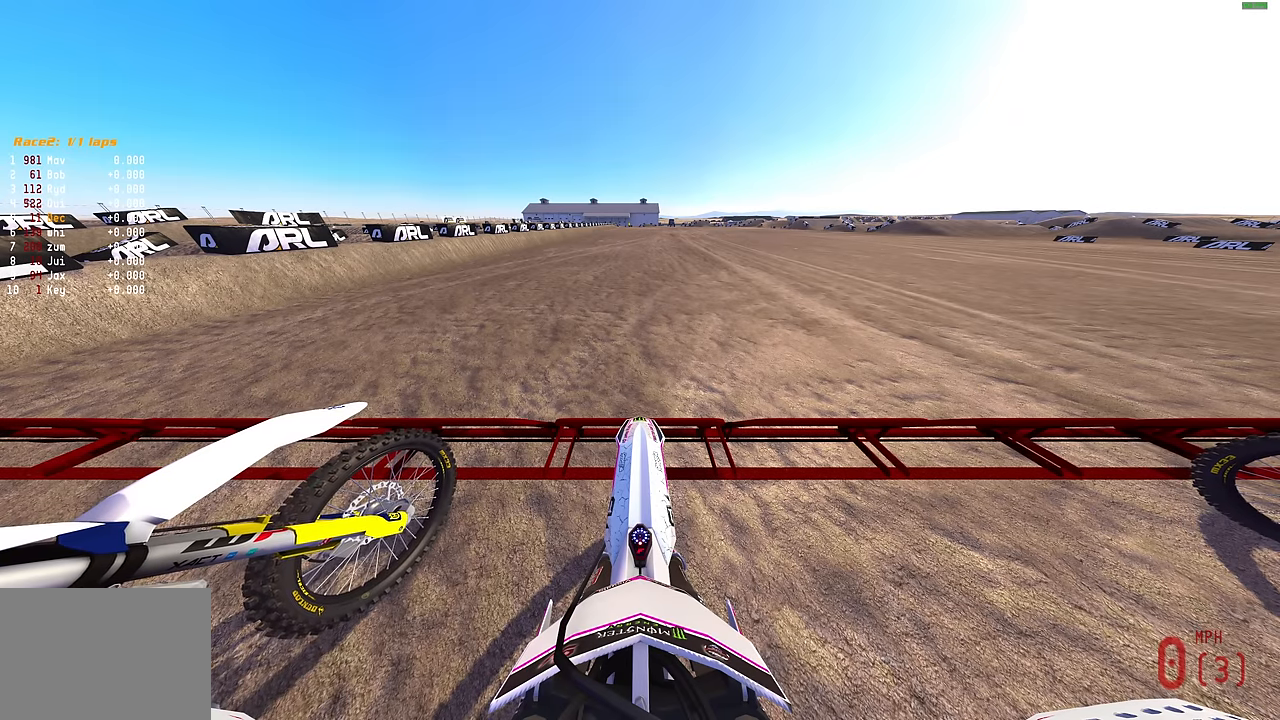
{"buttons": ["L1", "R2"], "left_stick": "center", "right_stick": "up", "events": []}
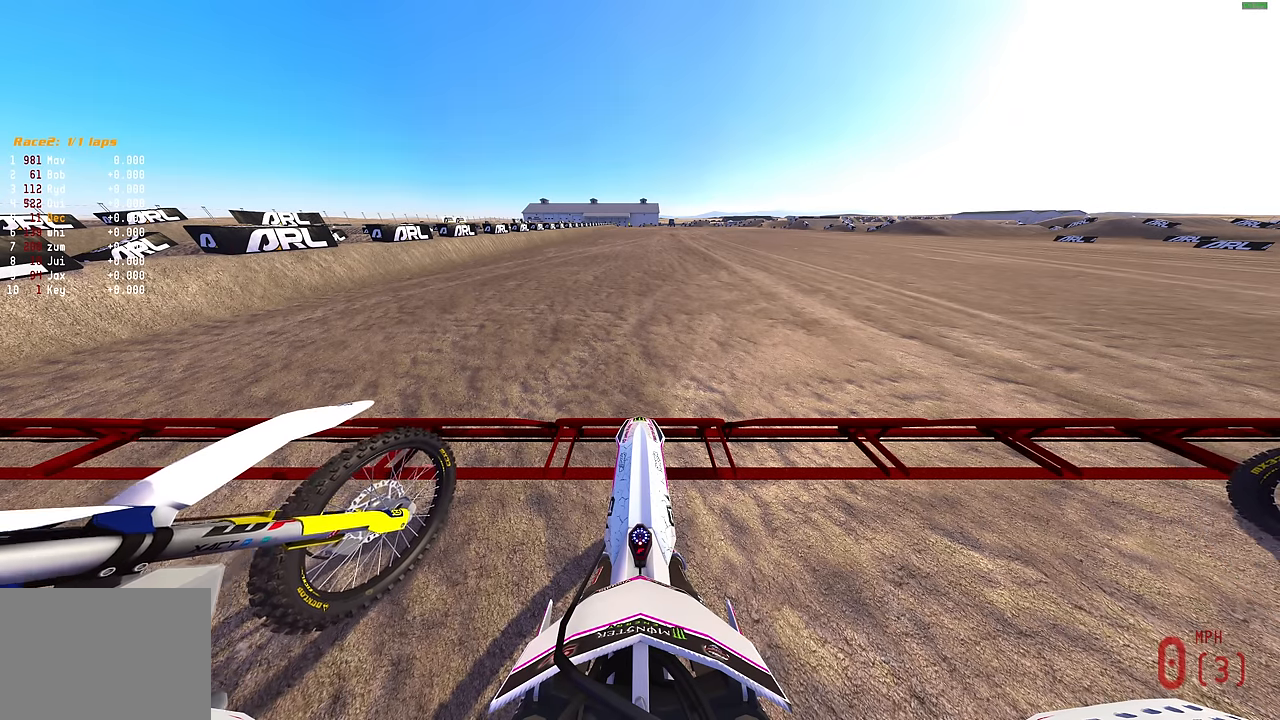
{"buttons": ["L1", "R2"], "left_stick": "center", "right_stick": "up", "events": []}
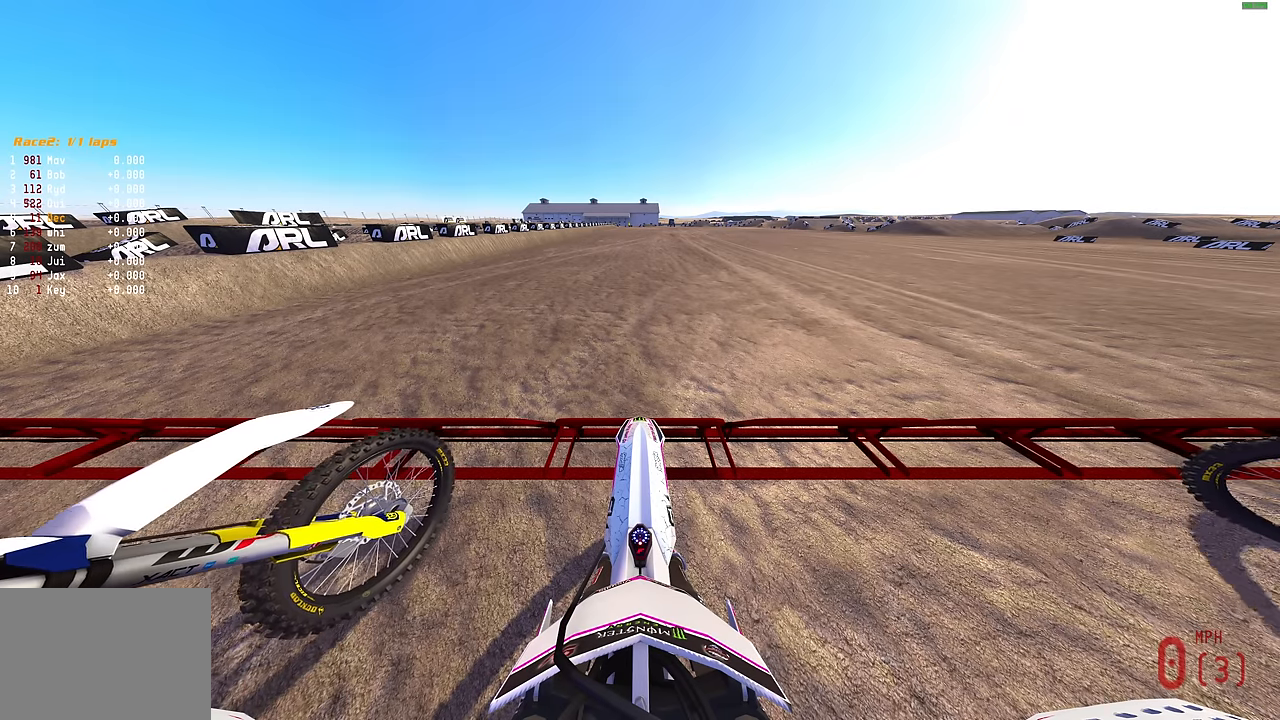
{"buttons": ["L1", "R2"], "left_stick": "center", "right_stick": "up", "events": []}
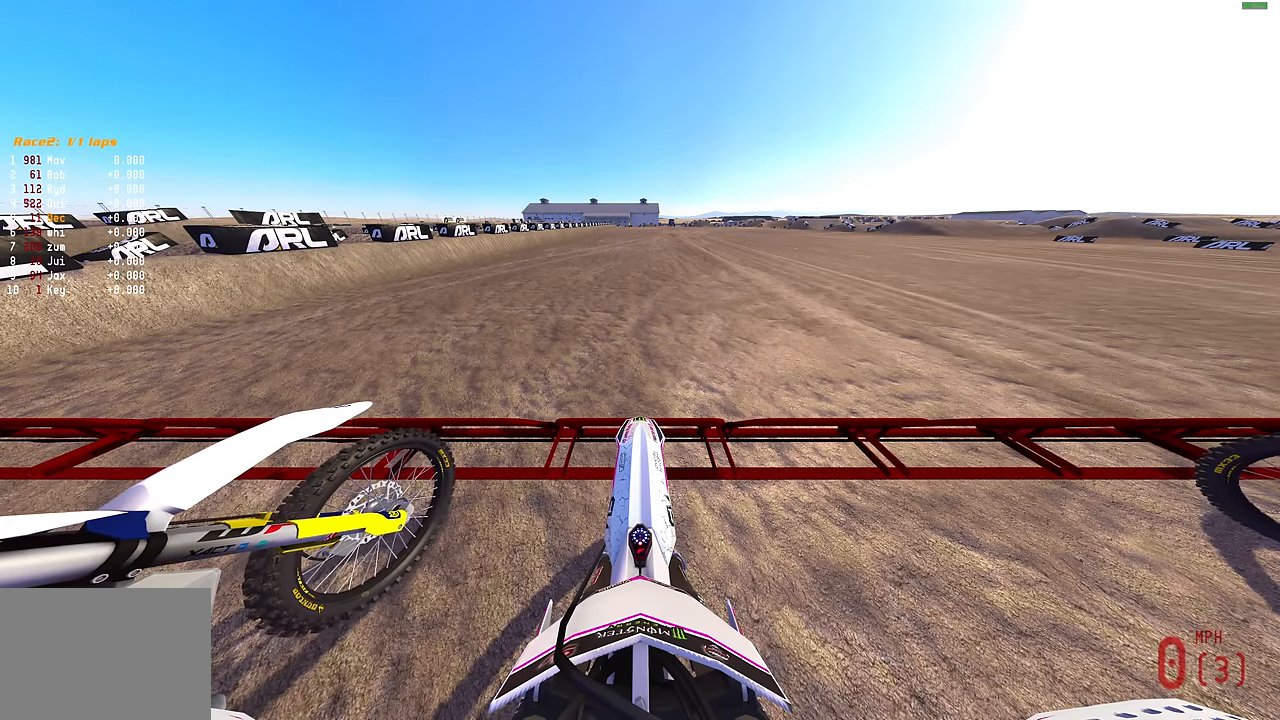
{"buttons": ["L1", "R2"], "left_stick": "center", "right_stick": "up", "events": []}
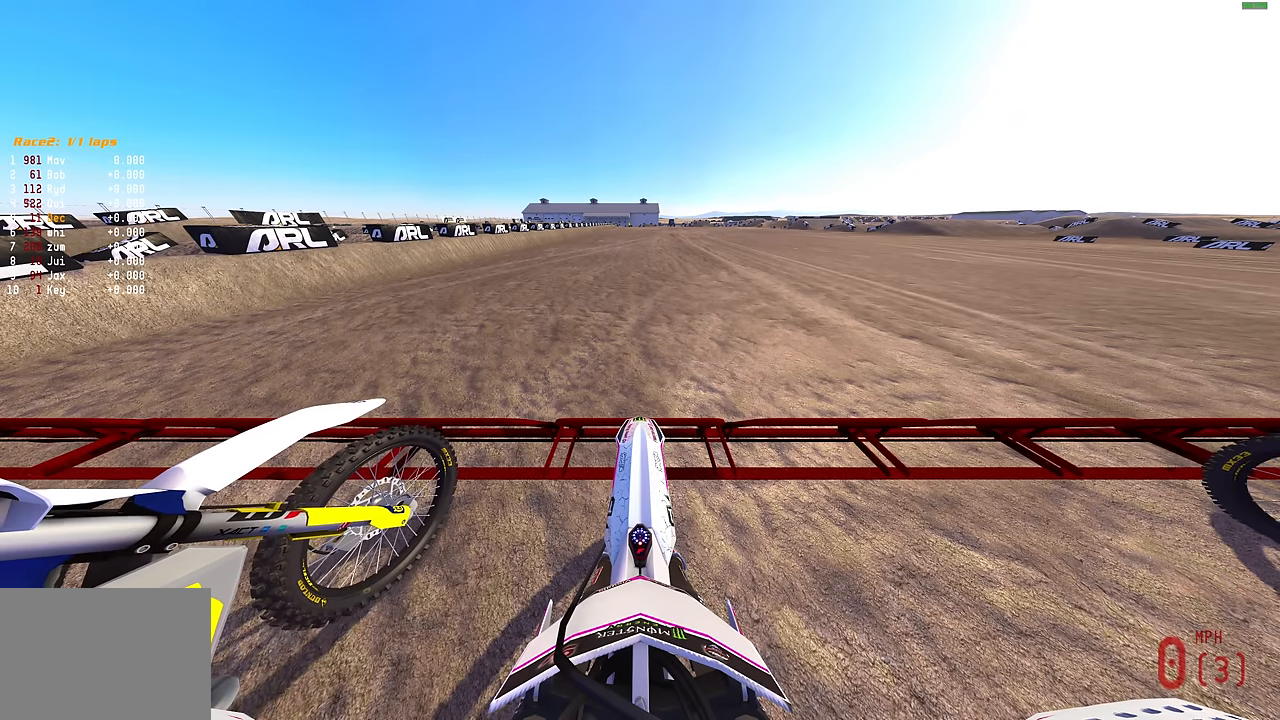
{"buttons": ["L1", "R2"], "left_stick": "center", "right_stick": "up", "events": []}
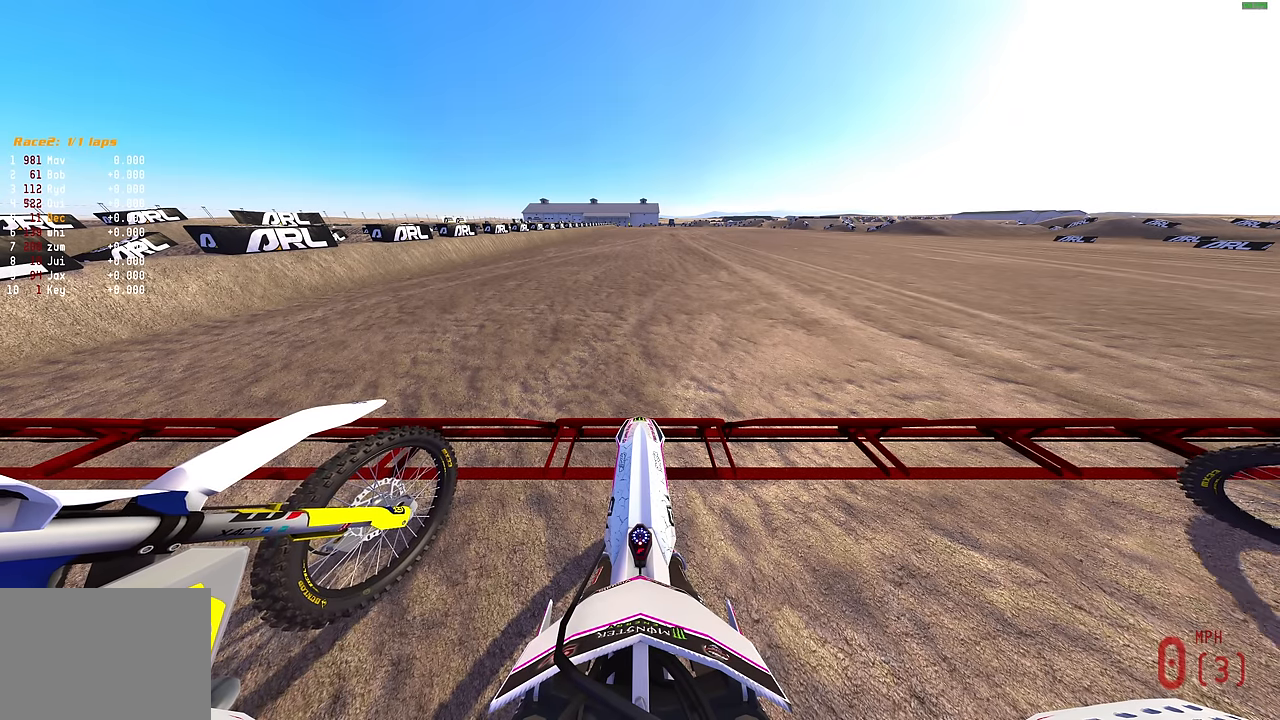
{"buttons": ["L1", "R2"], "left_stick": "center", "right_stick": "up", "events": []}
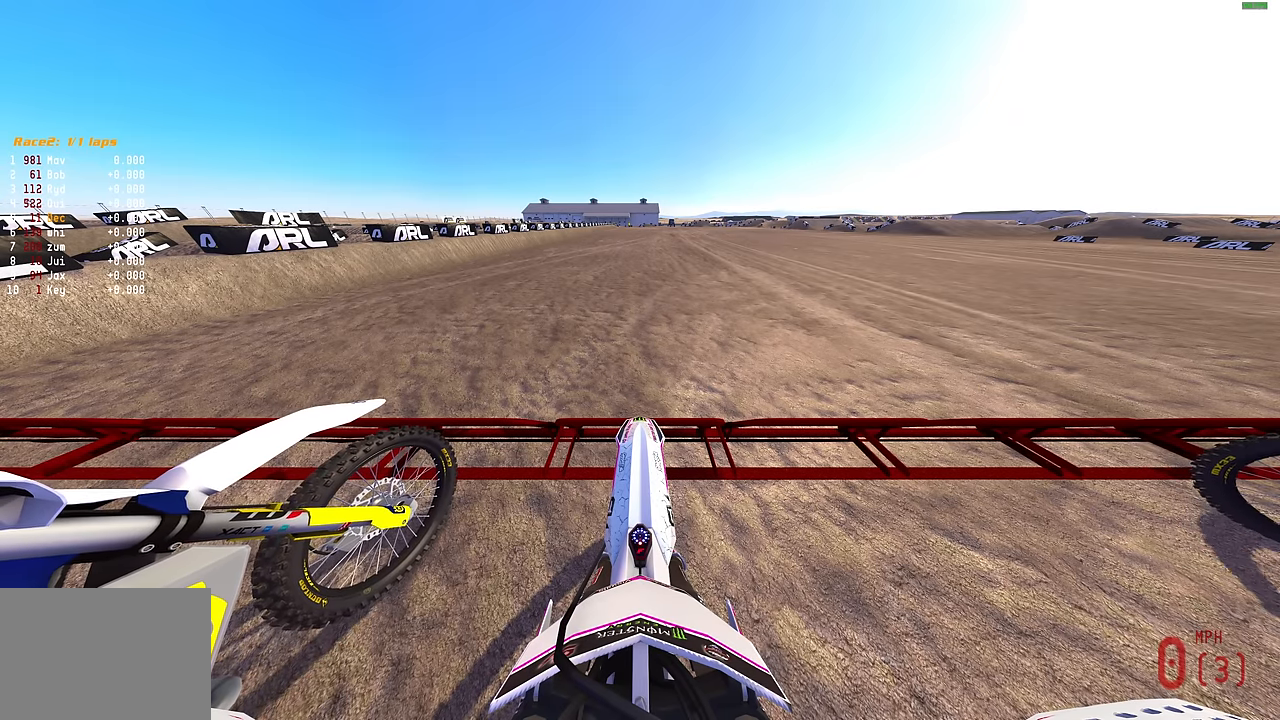
{"buttons": ["L1", "R2"], "left_stick": "center", "right_stick": "up", "events": []}
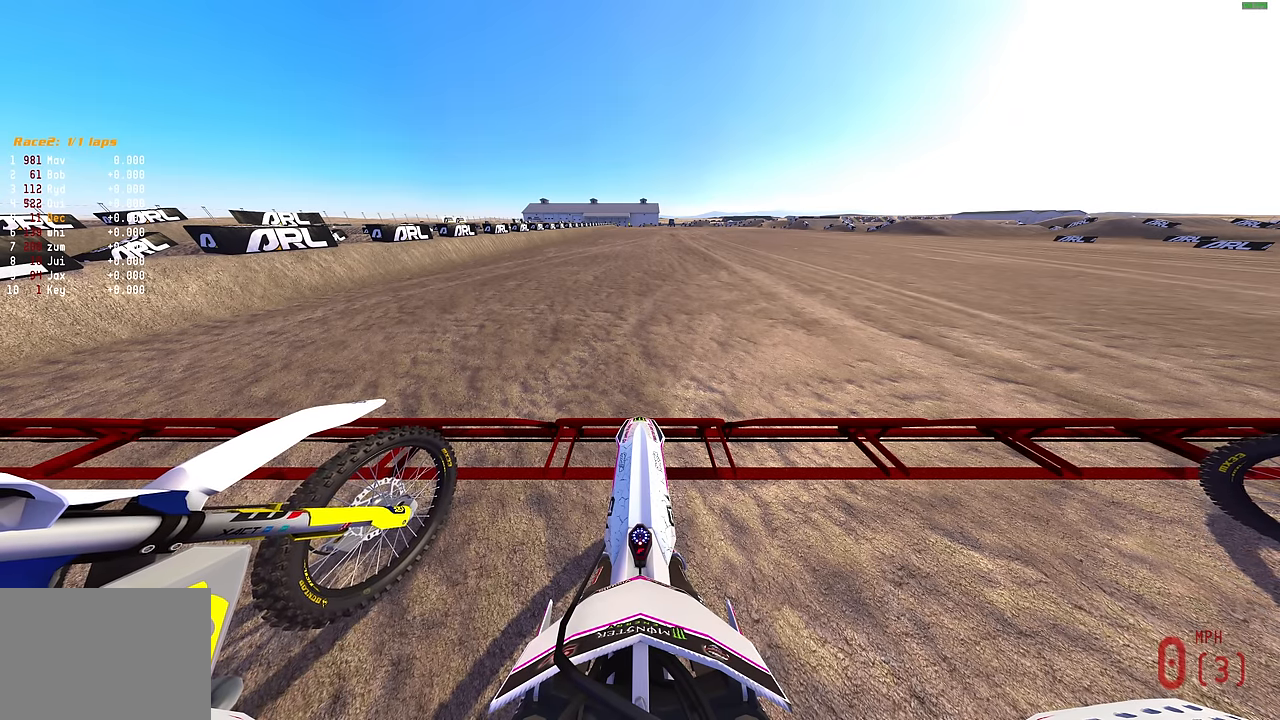
{"buttons": ["L1", "R2"], "left_stick": "center", "right_stick": "up", "events": []}
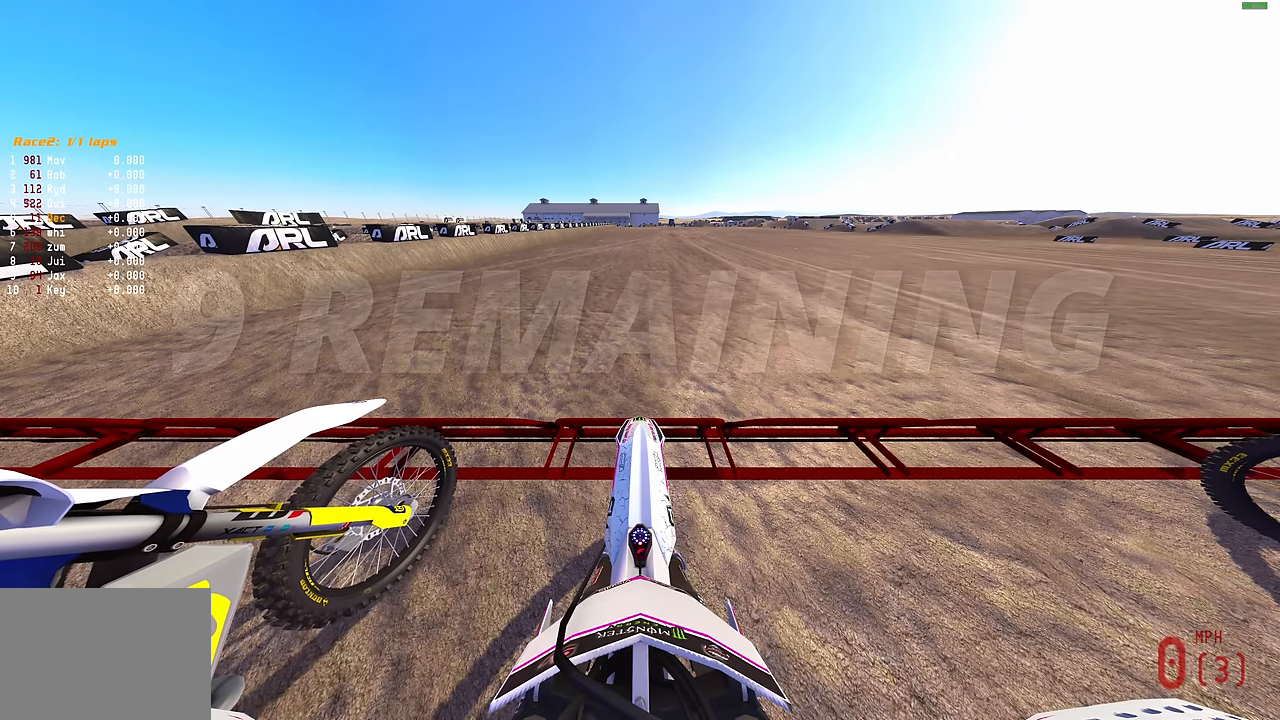
{"buttons": ["L1", "R2"], "left_stick": "center", "right_stick": "up", "events": []}
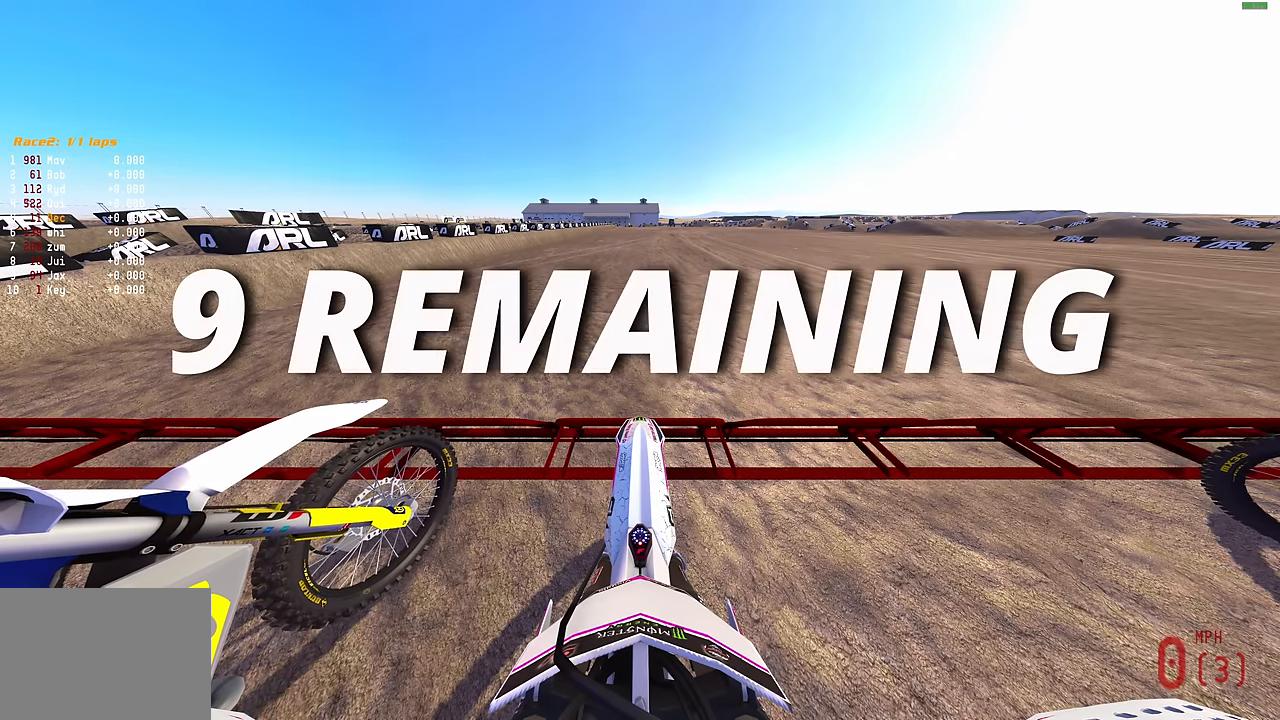
{"buttons": ["L1", "R2"], "left_stick": "center", "right_stick": "up", "events": []}
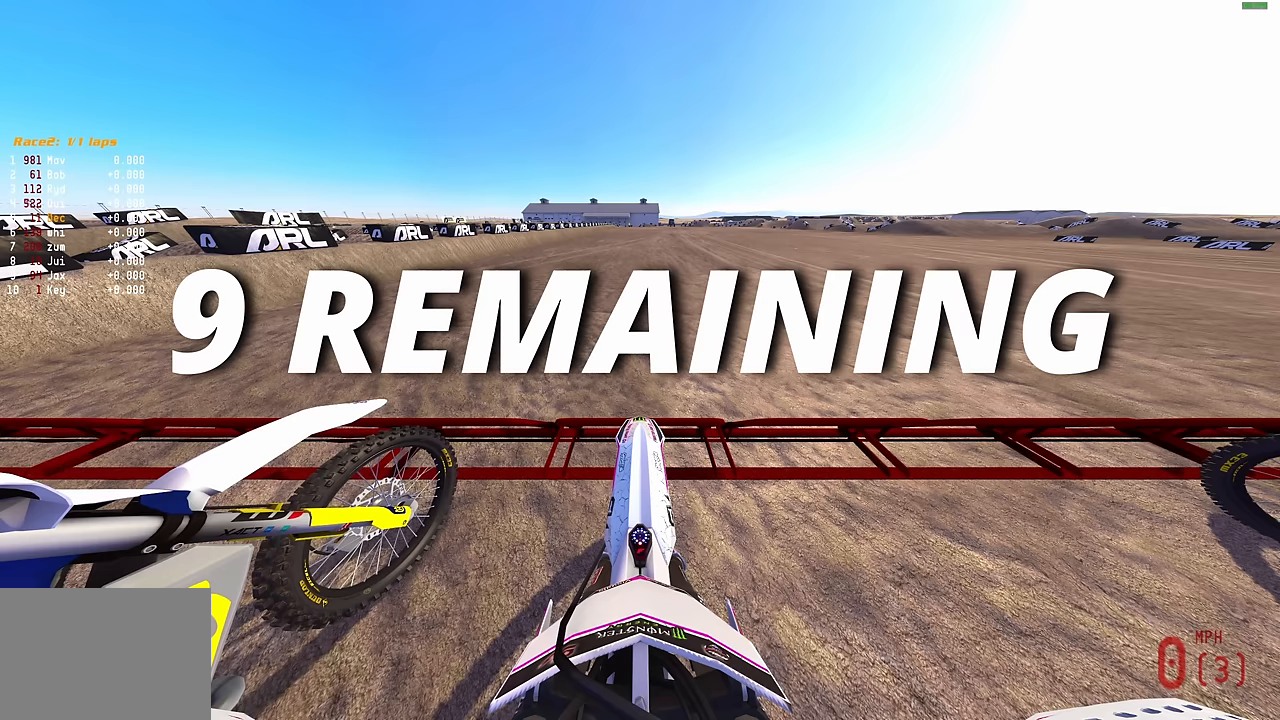
{"buttons": ["L1", "R2"], "left_stick": "center", "right_stick": "up", "events": []}
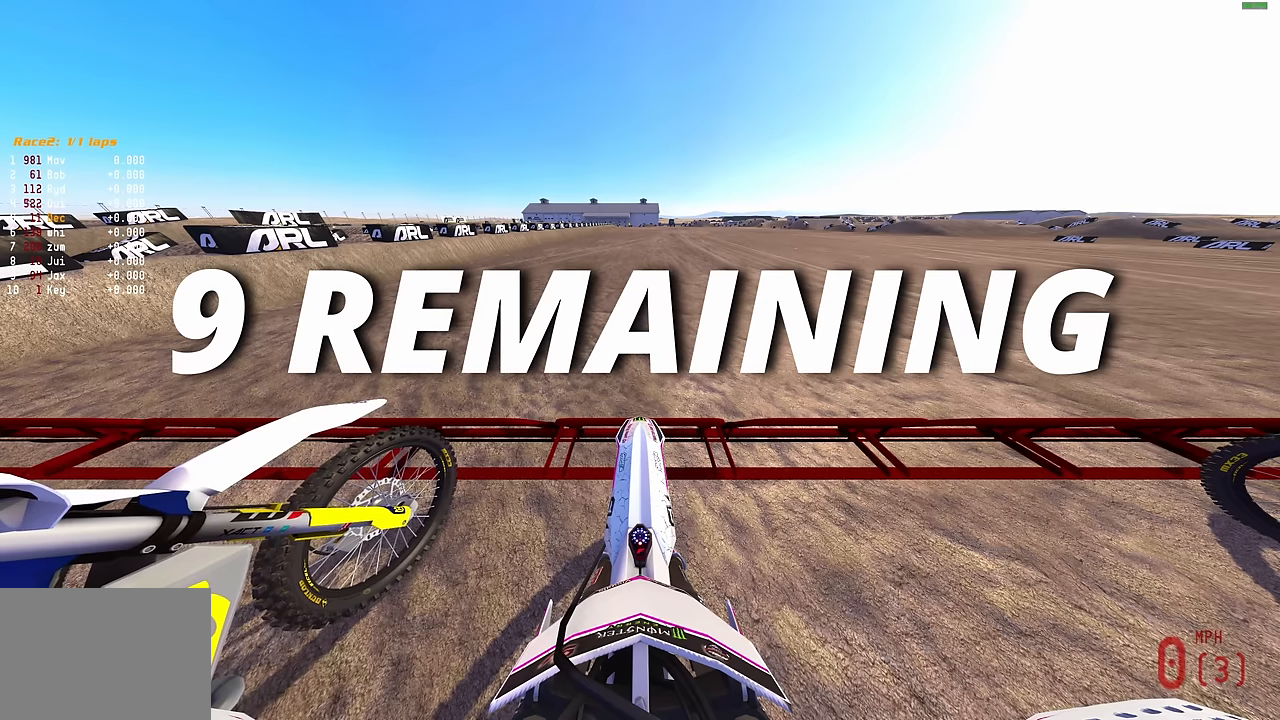
{"buttons": ["L1", "R2"], "left_stick": "center", "right_stick": "up", "events": []}
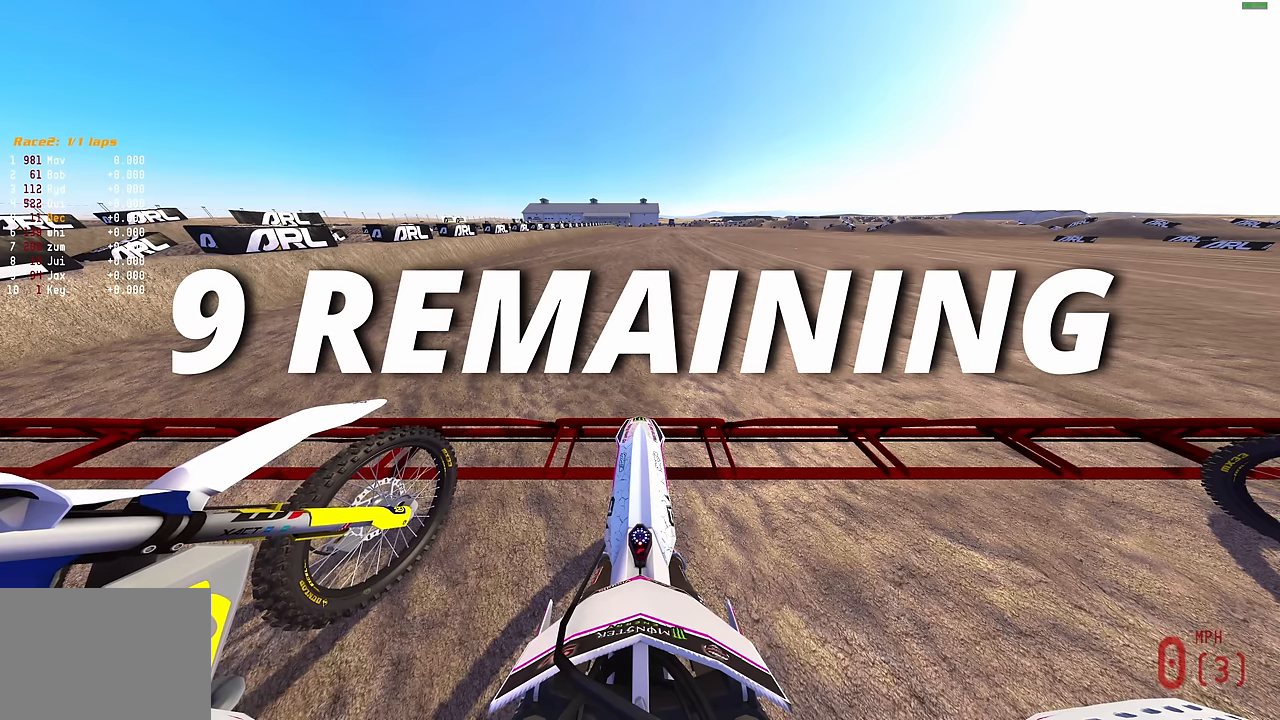
{"buttons": ["L1", "R2"], "left_stick": "center", "right_stick": "up", "events": []}
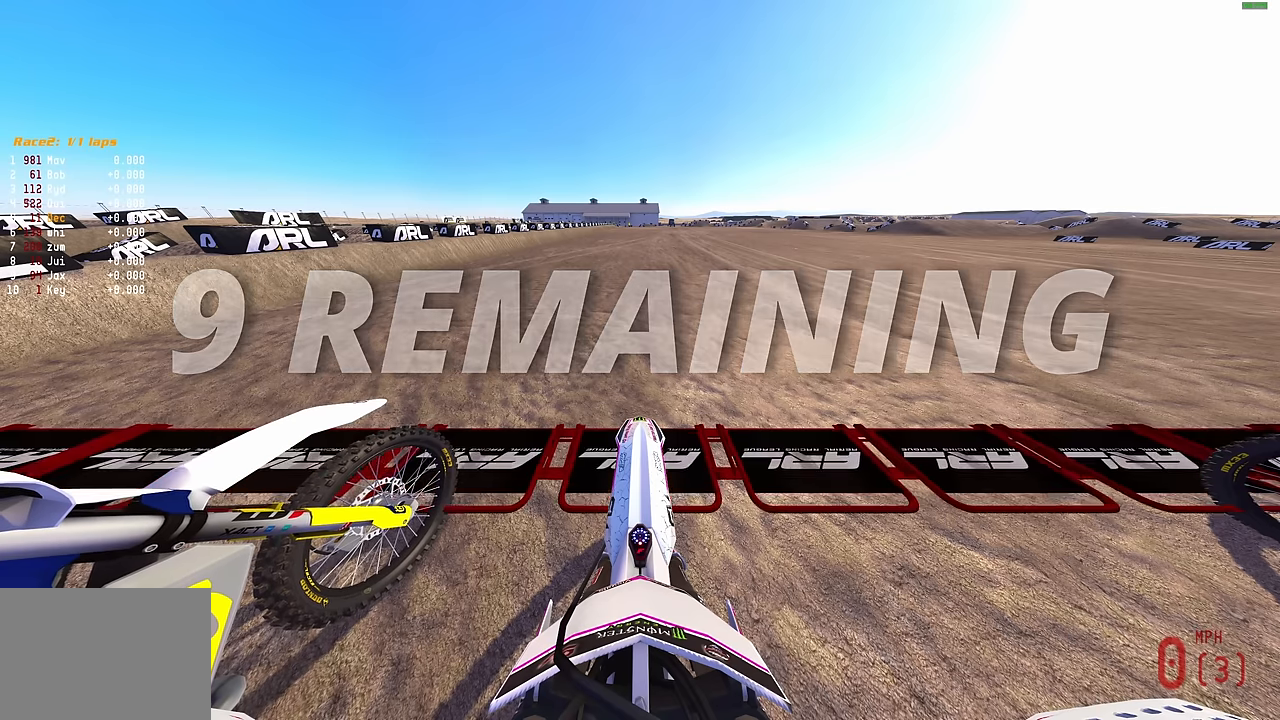
{"buttons": ["L1", "R2"], "left_stick": "center", "right_stick": "up", "events": [[17, "L1", "up"], [183, "L1", "down"], [233, "L1", "up"], [333, "L1", "down"], [417, "L1", "up"], [500, "L1", "down"]]}
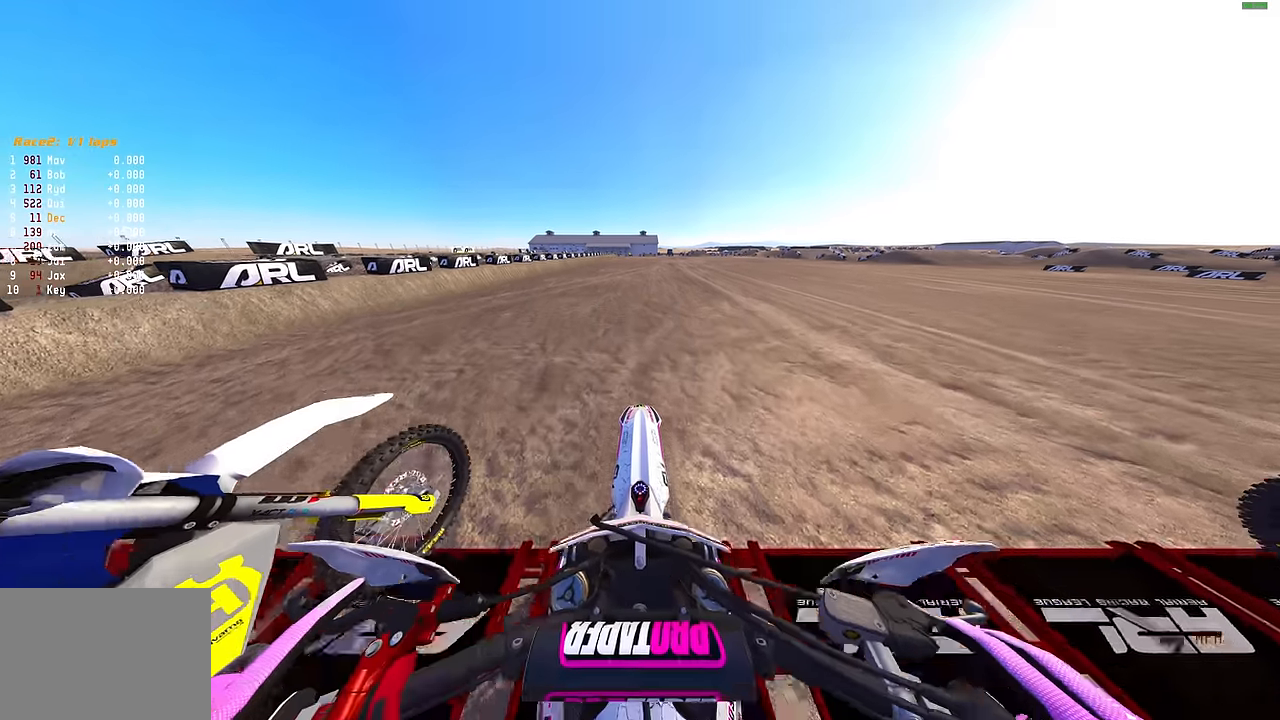
{"buttons": ["R2"], "left_stick": "center", "right_stick": "up", "events": [[50, "L1", "up"], [183, "L1", "down"], [233, "L1", "up"], [367, "L1", "down"], [417, "L1", "up"]]}
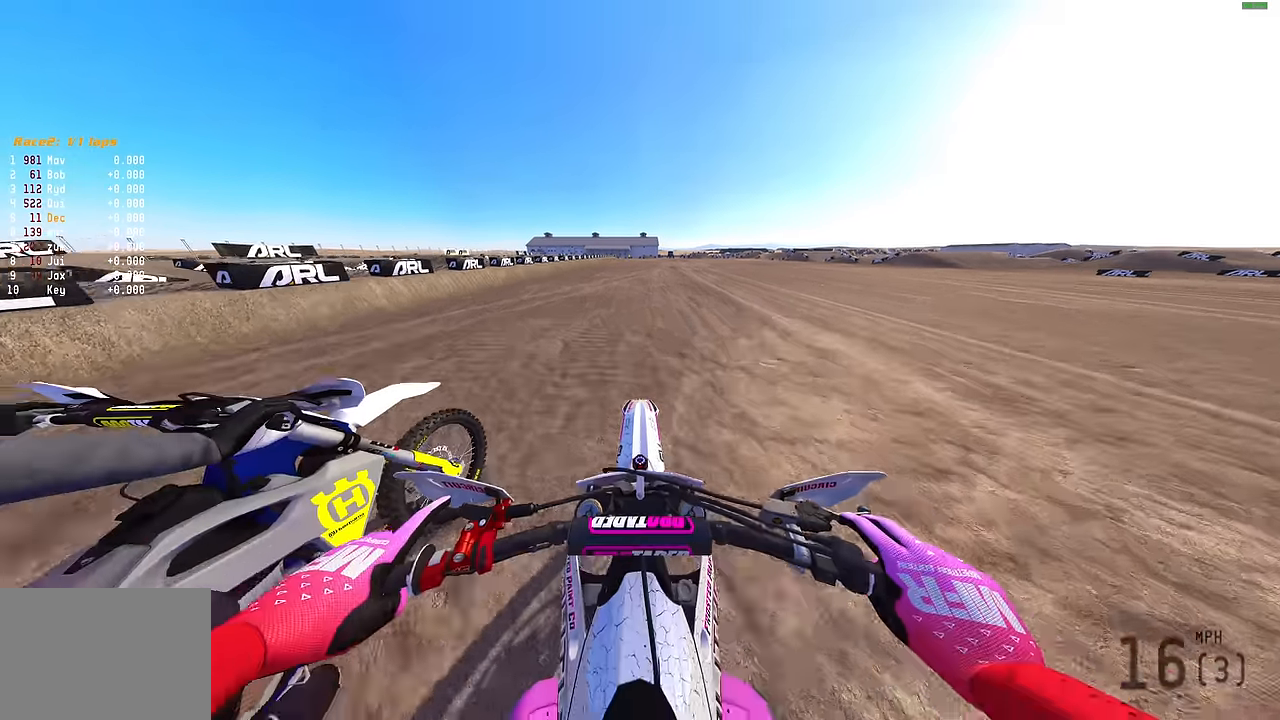
{"buttons": ["L1", "R2"], "left_stick": "center", "right_stick": "center", "events": [[33, "L1", "down"], [83, "L1", "up"], [117, "right_stick", "center"], [183, "L1", "down"], [333, "L1", "up"], [433, "L1", "down"]]}
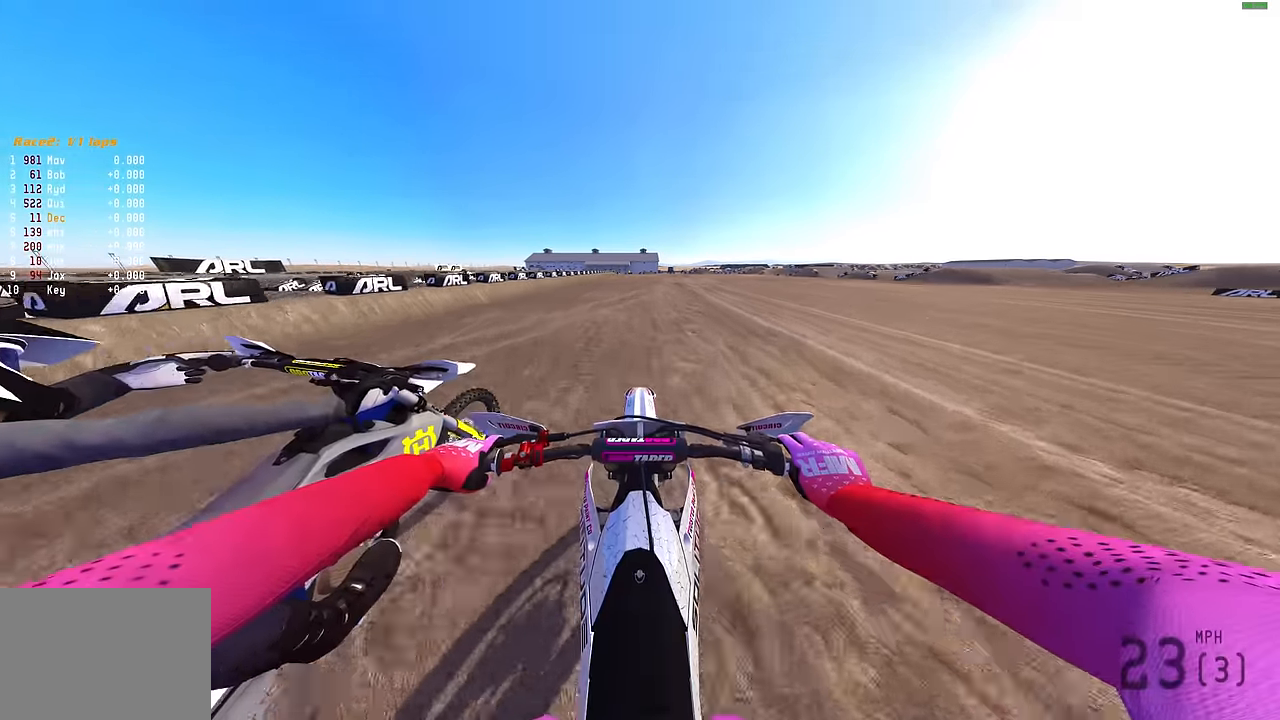
{"buttons": ["R2"], "left_stick": "center", "right_stick": "down", "events": [[17, "L1", "up"], [17, "right_stick", "down"]]}
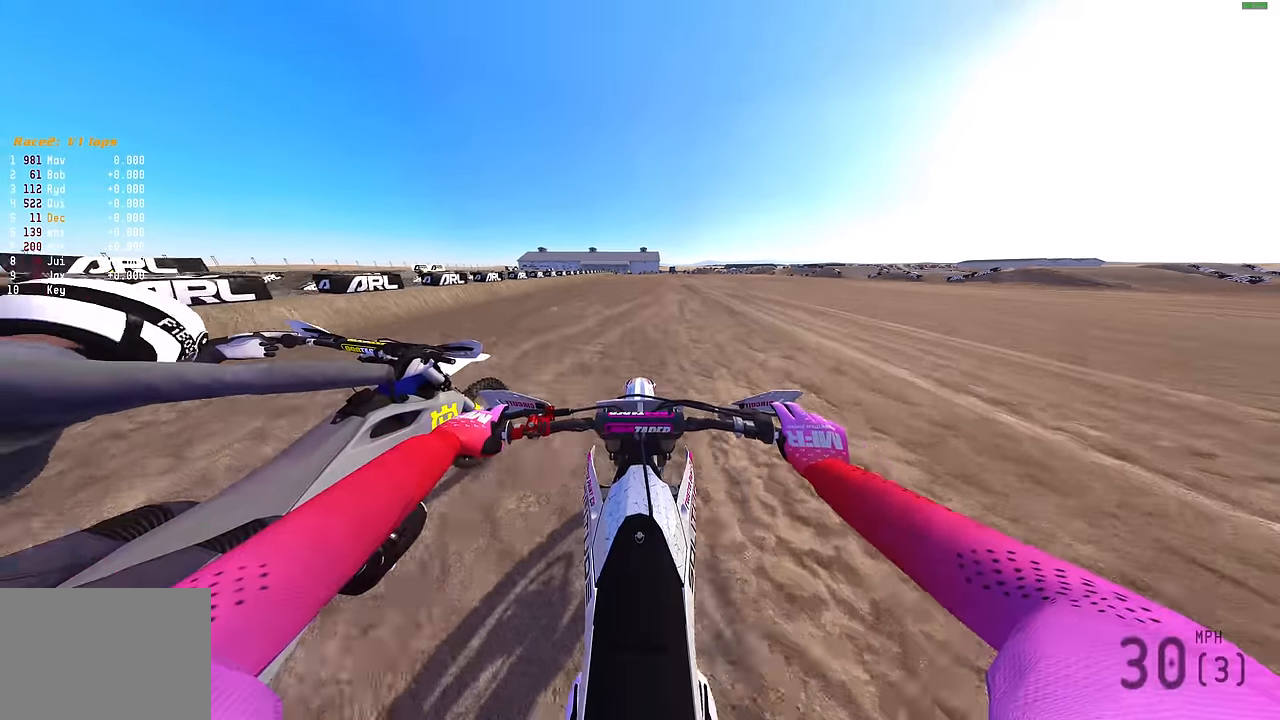
{"buttons": ["R2"], "left_stick": "center", "right_stick": "down-left", "events": [[350, "right_stick", "down-left"]]}
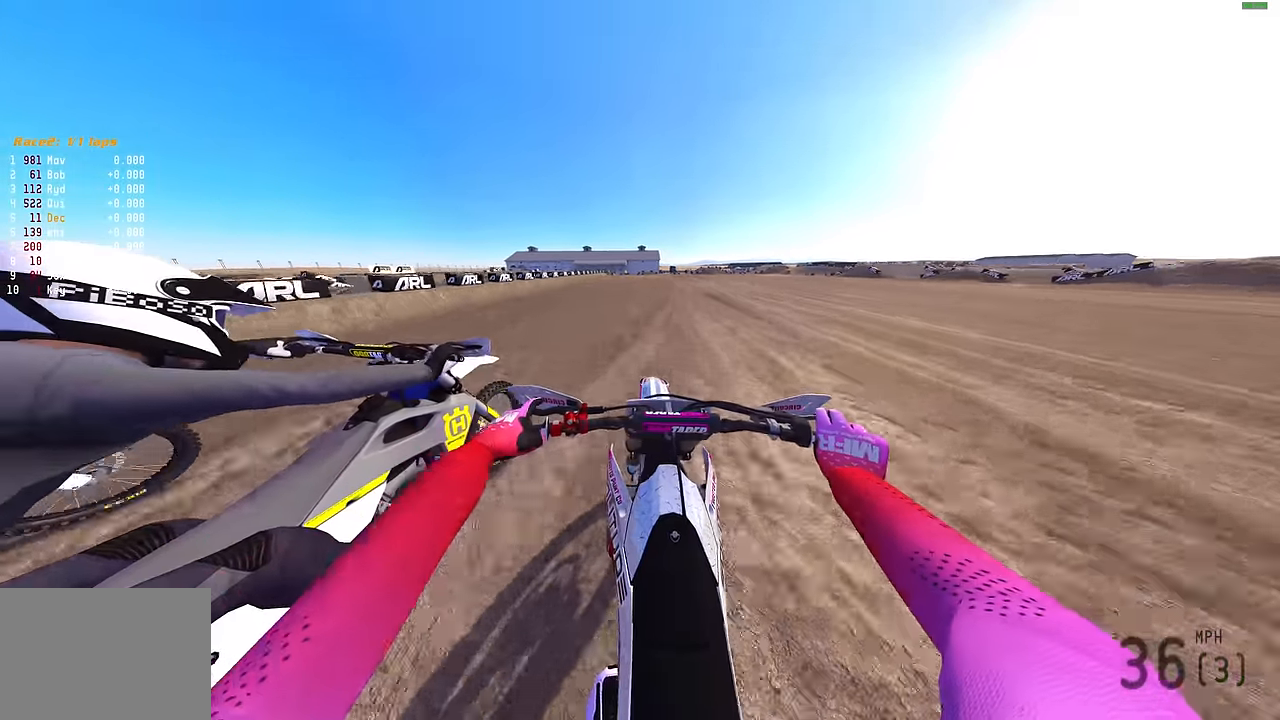
{"buttons": ["R2"], "left_stick": "up-right", "right_stick": "center", "events": [[133, "left_stick", "up-right"], [167, "right_stick", "center"], [283, "CROSS", "down"], [333, "CROSS", "up"]]}
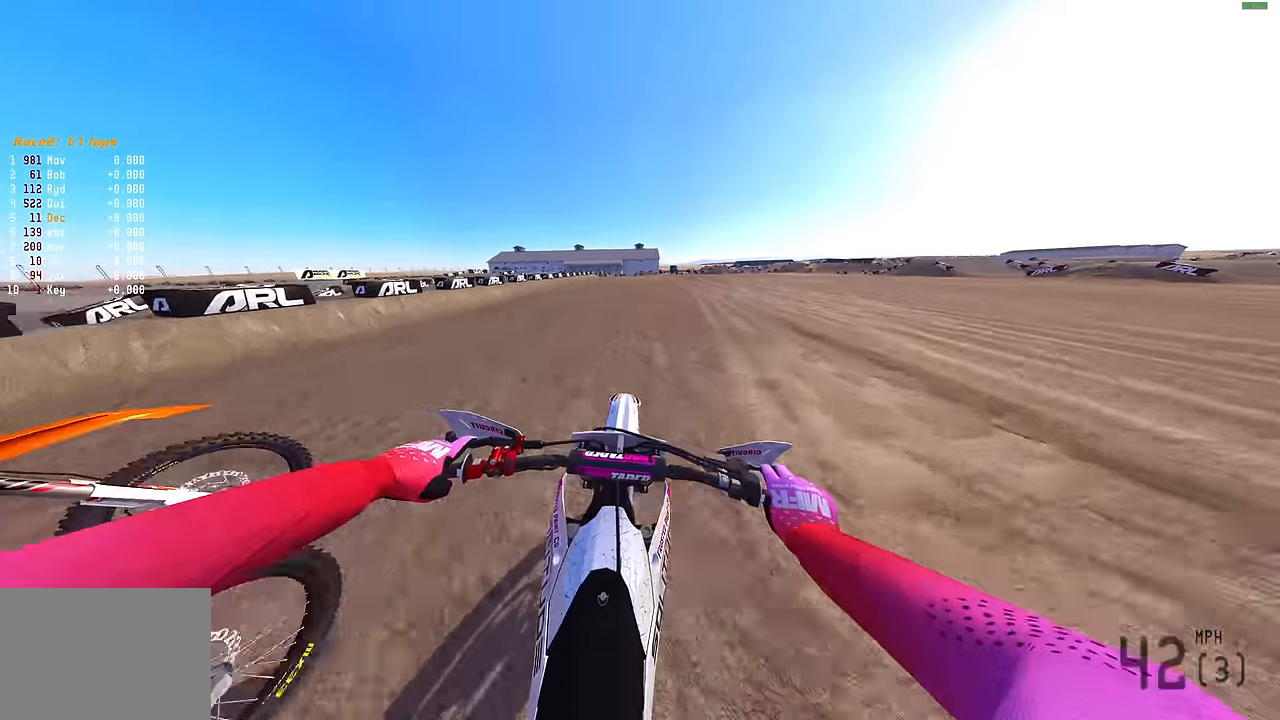
{"buttons": ["R2"], "left_stick": "up-left", "right_stick": "center", "events": [[200, "left_stick", "up-left"]]}
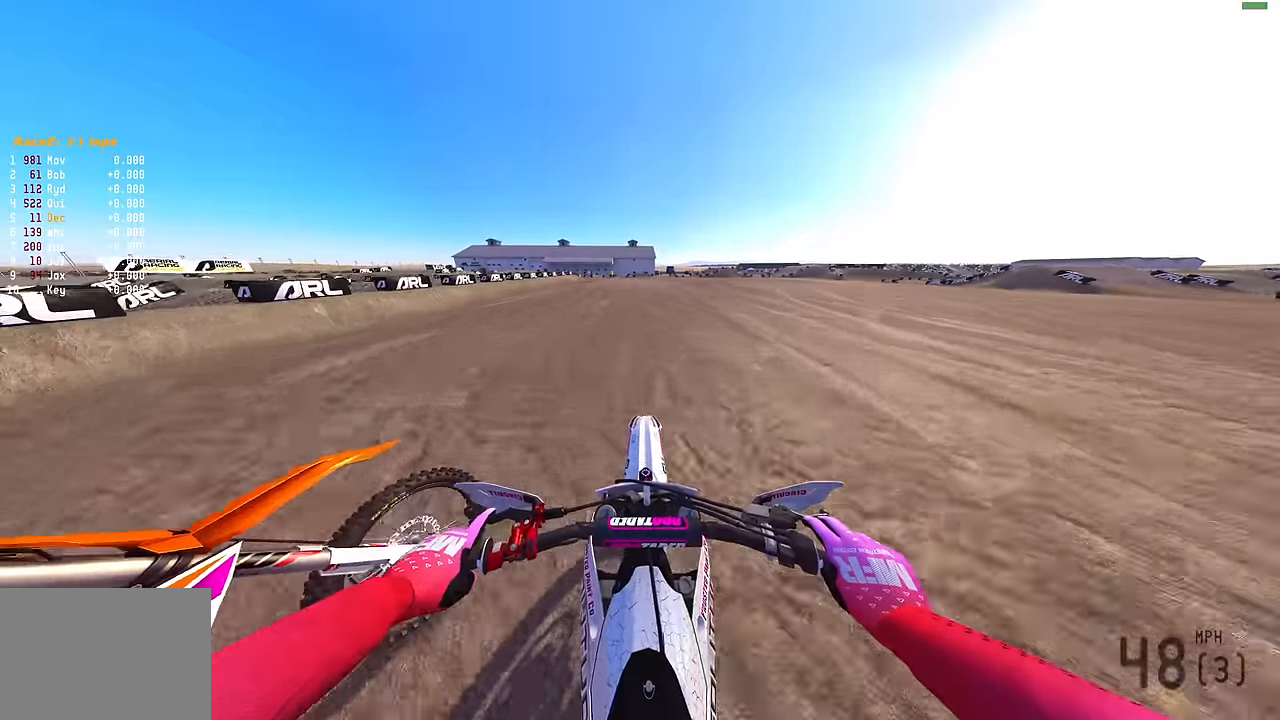
{"buttons": [], "left_stick": "left", "right_stick": "down", "events": [[134, "R2", "up"], [134, "right_stick", "down-left"], [150, "L3", "down"], [150, "left_stick", "center"], [250, "L3", "up"], [384, "L3", "down"], [384, "left_stick", "left"], [417, "right_stick", "down"], [500, "L3", "up"]]}
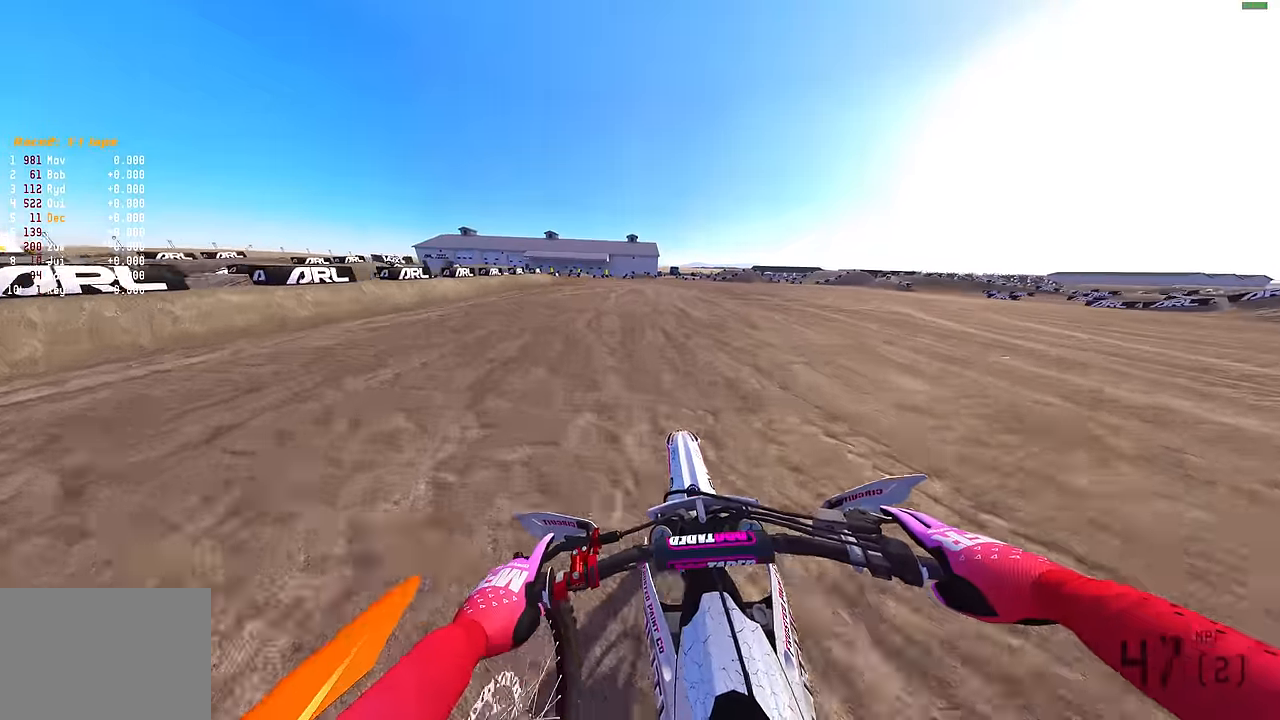
{"buttons": ["L2"], "left_stick": "left", "right_stick": "down", "events": [[217, "R2", "down"], [284, "R2", "up"], [350, "L2", "down"]]}
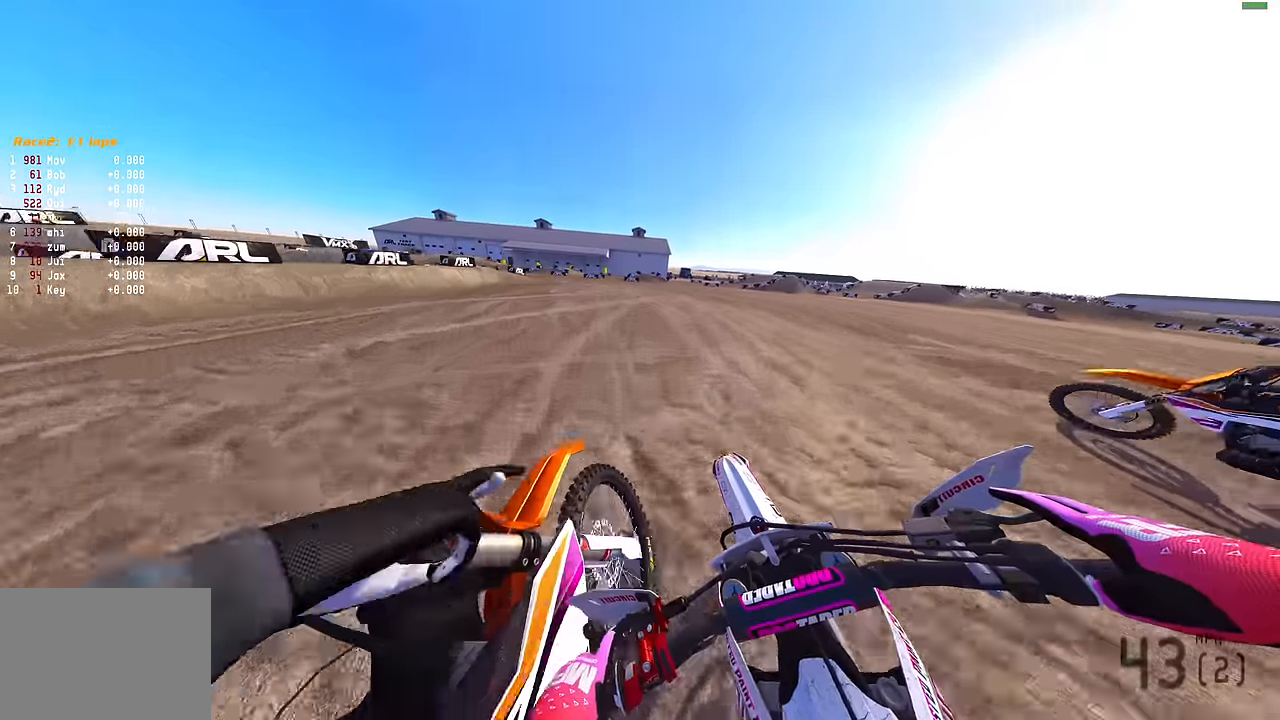
{"buttons": ["L2"], "left_stick": "left", "right_stick": "down-right", "events": [[267, "right_stick", "down-right"]]}
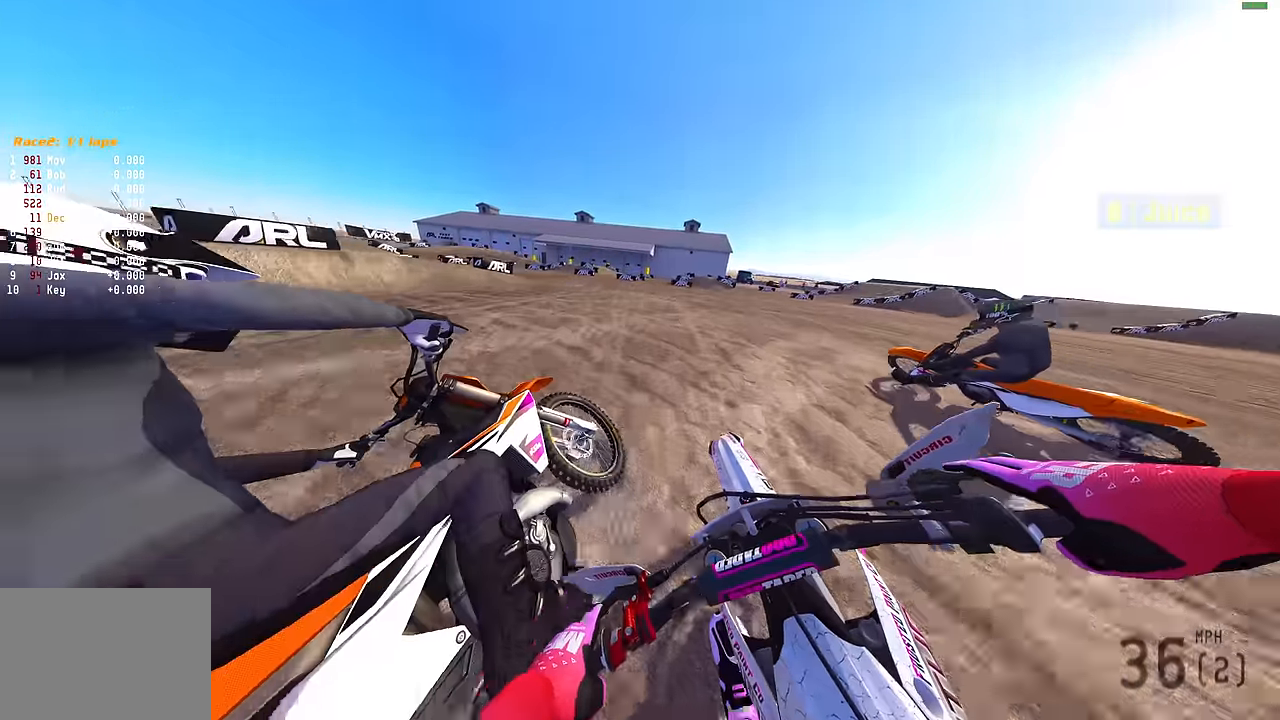
{"buttons": ["L2"], "left_stick": "left", "right_stick": "right", "events": [[67, "R2", "down"], [117, "R2", "up"], [134, "right_stick", "right"]]}
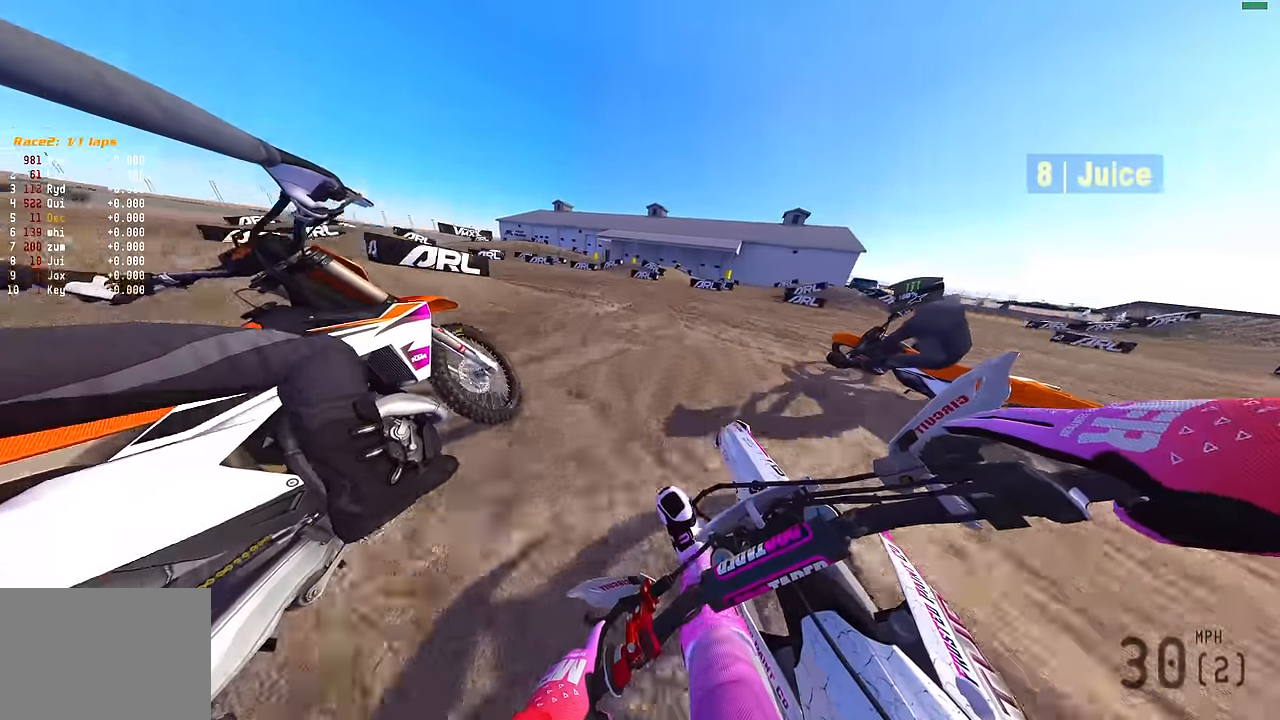
{"buttons": ["L2"], "left_stick": "left", "right_stick": "up-right", "events": [[450, "right_stick", "up-right"]]}
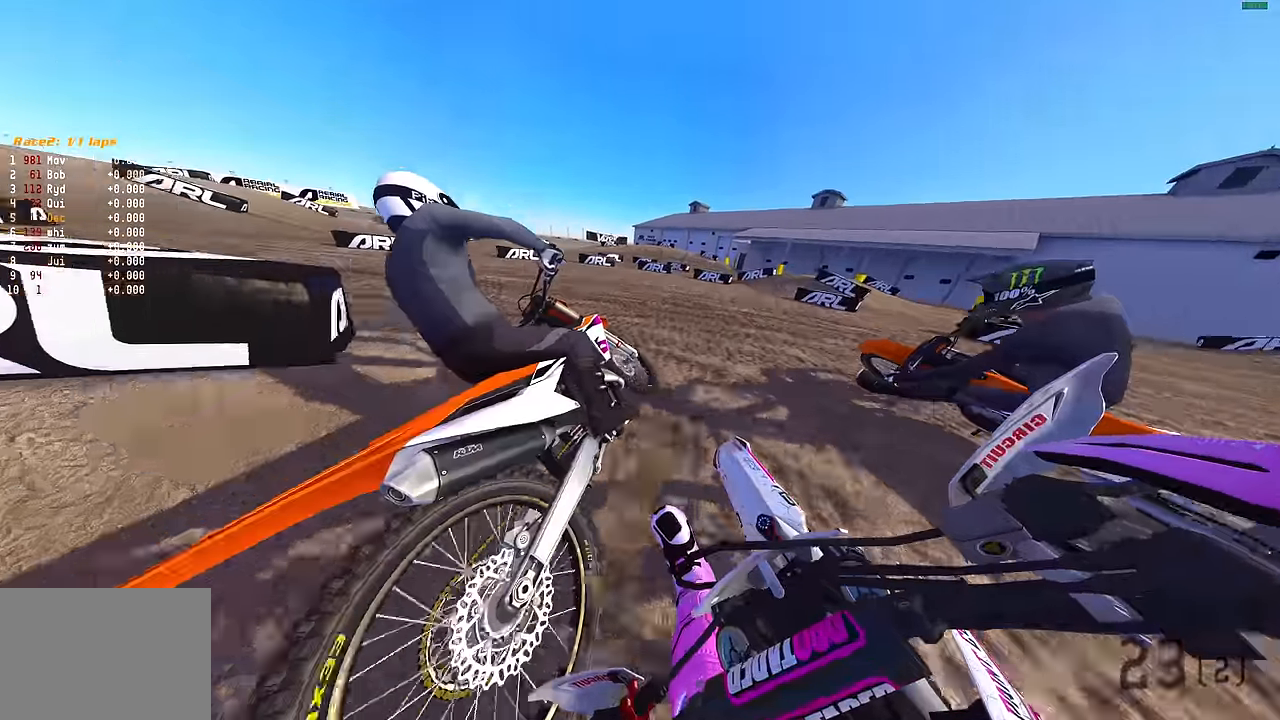
{"buttons": [], "left_stick": "left", "right_stick": "up-right", "events": [[367, "R2", "down"], [417, "L2", "up"], [450, "R2", "up"]]}
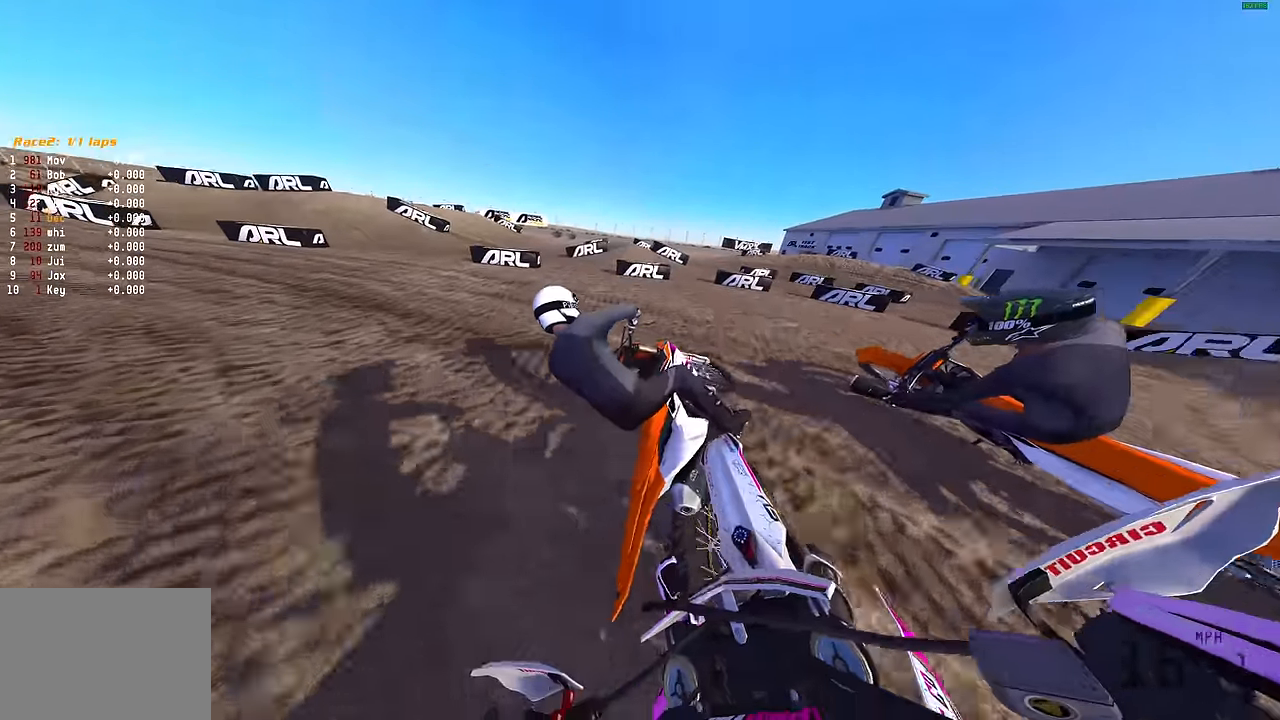
{"buttons": ["R2"], "left_stick": "left", "right_stick": "up-right", "events": [[84, "L2", "down"], [317, "L2", "up"], [367, "L2", "down"], [434, "L2", "up"], [500, "R2", "down"]]}
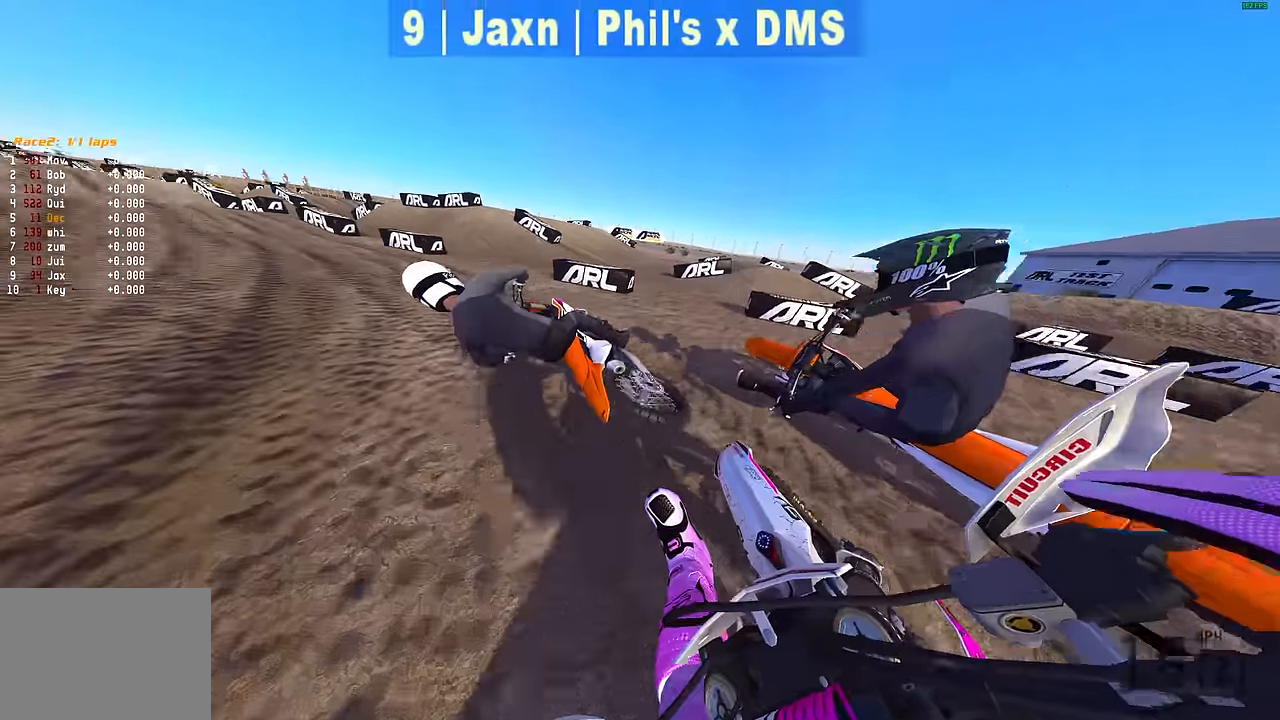
{"buttons": ["R2"], "left_stick": "left", "right_stick": "up-right", "events": []}
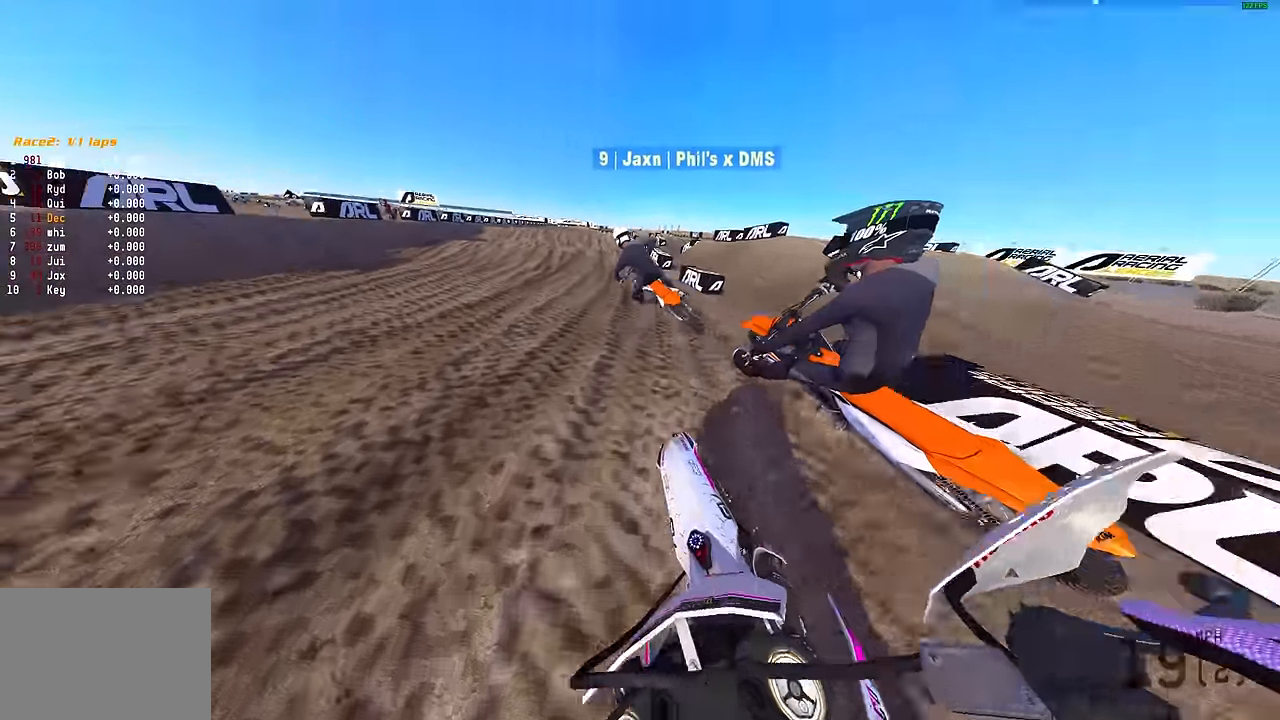
{"buttons": ["L1", "R2"], "left_stick": "center", "right_stick": "up-left", "events": [[134, "R2", "up"], [134, "left_stick", "center"], [134, "right_stick", "up"], [217, "R2", "down"], [267, "L1", "down"], [350, "L1", "up"], [400, "right_stick", "up-left"], [484, "L1", "down"]]}